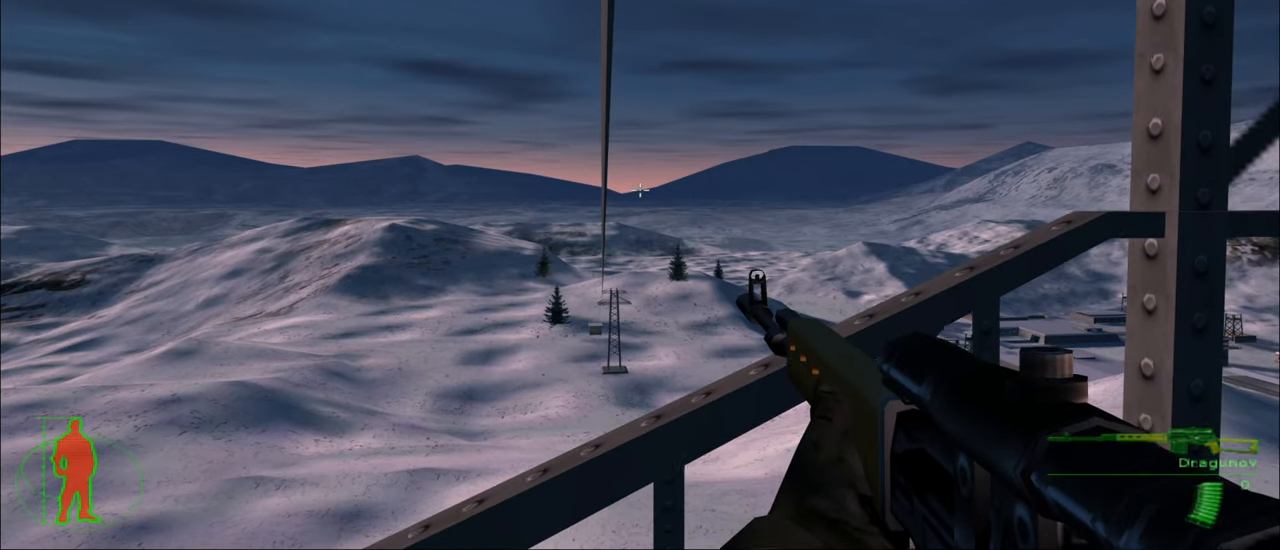
Gameplay with keyboard and mouse; each line is a JSON object with the keys and mouse buttons held at the frame after it. "events" lists presses ("down") and releases ("up") of "1", "2", "3", "4", "5", "a", "alt", "c", "caps_lock", "ctrl", "d", "e", "f", "g", "q", "r", "s", "shift", "space", "t", "tab", "v", "w", "x", "z", "mouse_left", "mouse_wheel" and "mouse_right" between this image and that frame as [ms after this image, input, new state], when the widget could be followed in between. "mouse_left", "mouse_wheel", "mouse_right" = the "left", "wheel", "right" buttons of the "mouse" list. No other keys are recorded. "wheel" means that the mouse wheel is clicked or scrolled. "mouse_move" is the direction in which the mouse moves at that frame (one of eight, or "still"), when it could be read.
{"keys": [], "mouse": [], "mouse_move": "up", "events": []}
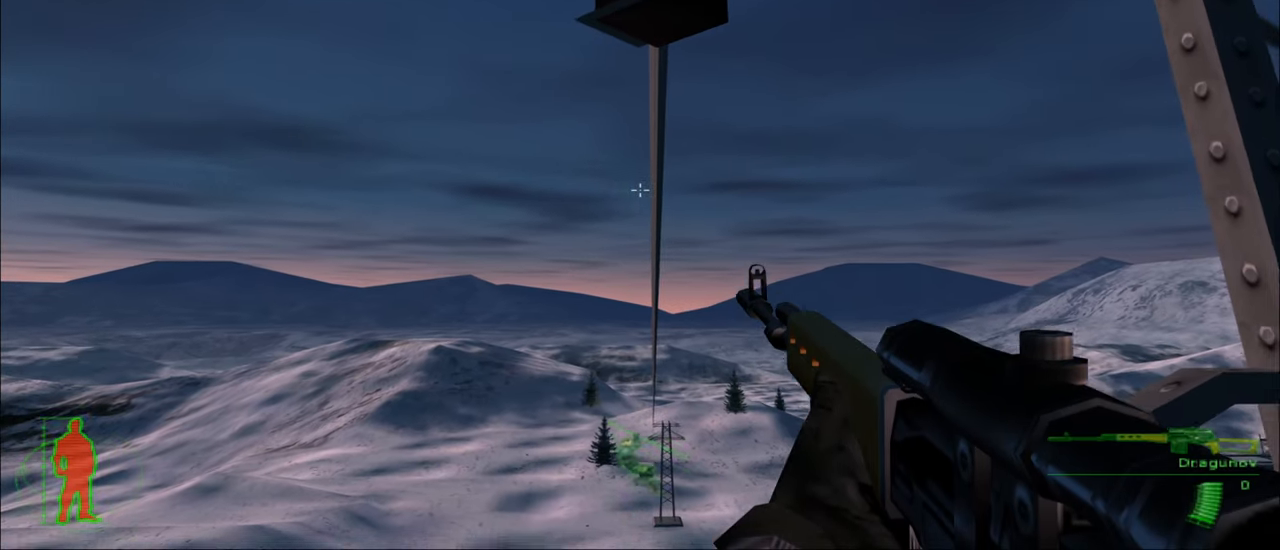
{"keys": [], "mouse": [], "mouse_move": "still", "events": [[300, "3", "down"], [400, "3", "up"]]}
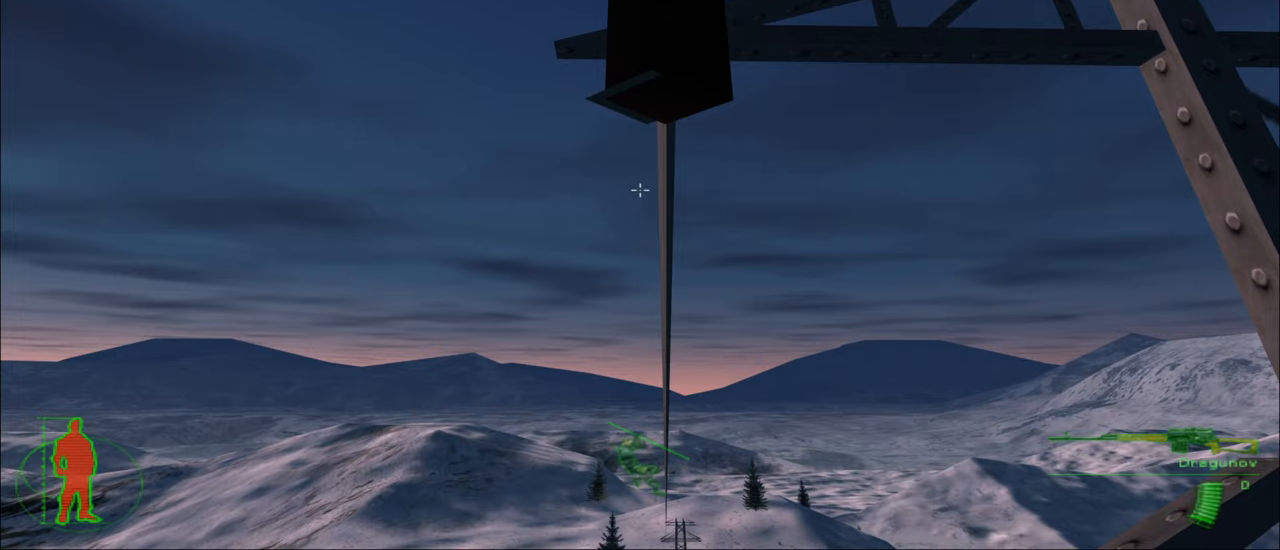
{"keys": [], "mouse": [], "mouse_move": "still", "events": []}
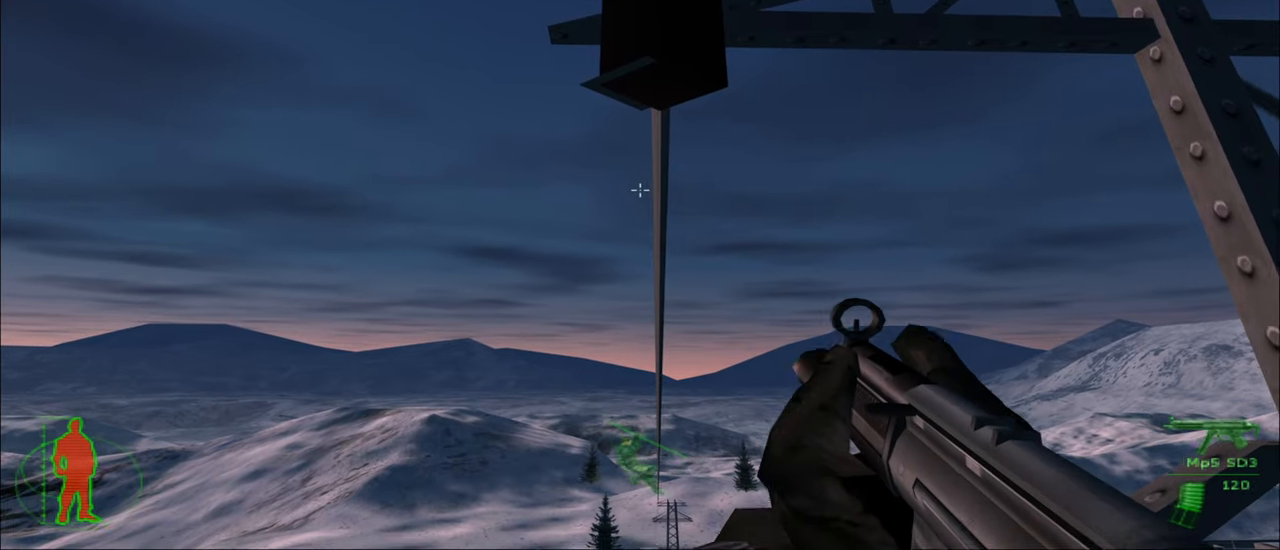
{"keys": [], "mouse": [], "mouse_move": "still", "events": []}
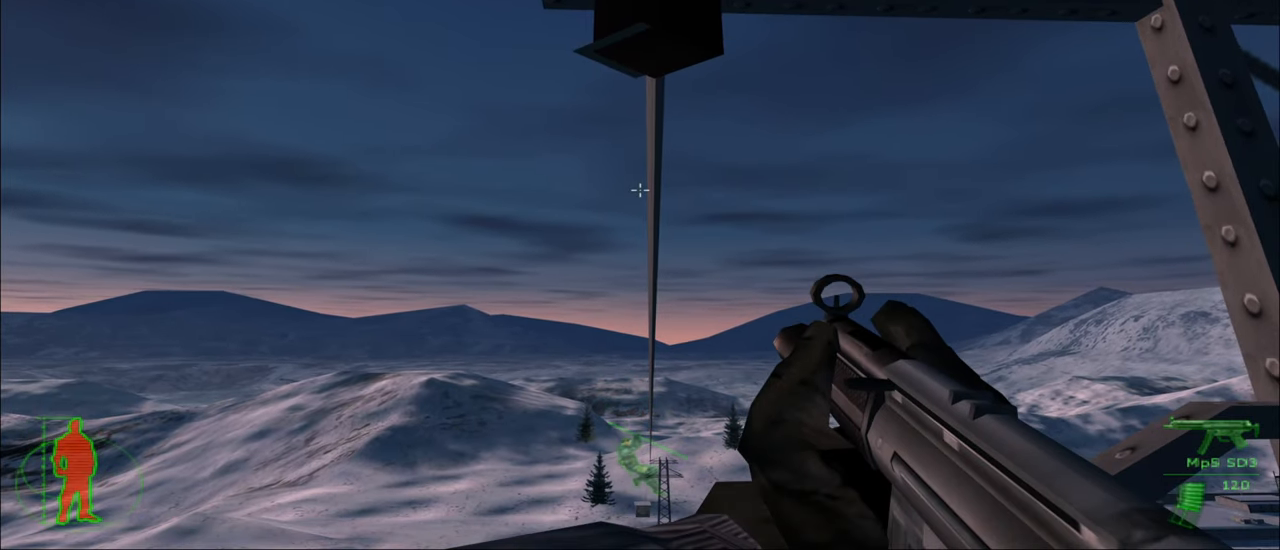
{"keys": [], "mouse": [], "mouse_move": "still", "events": [[216, "e", "down"], [350, "e", "up"]]}
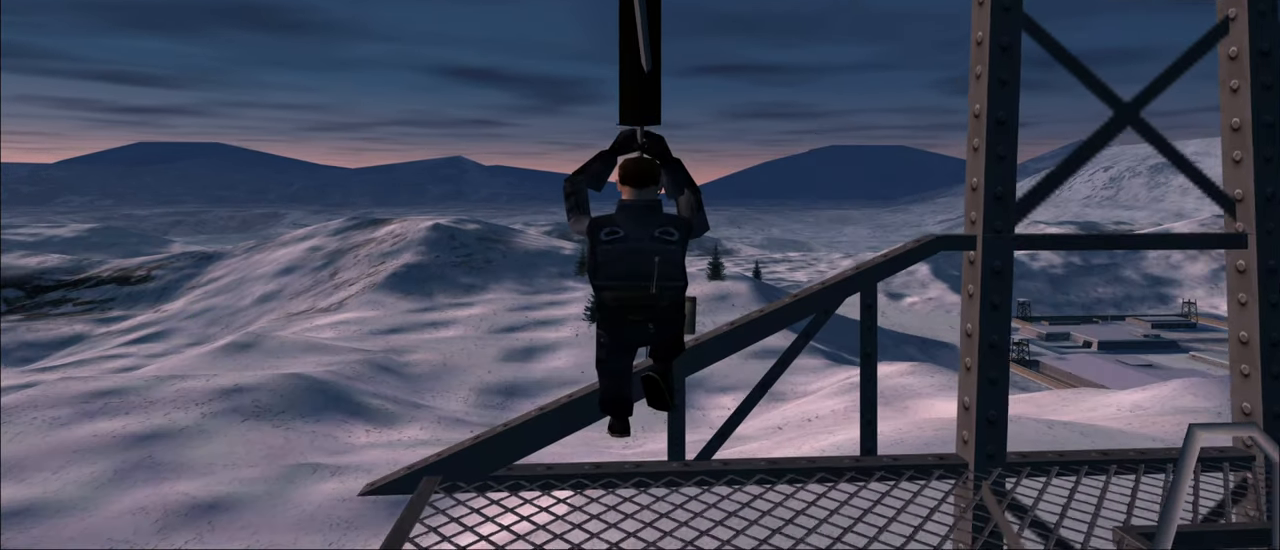
{"keys": [], "mouse": [], "mouse_move": "down-right", "events": []}
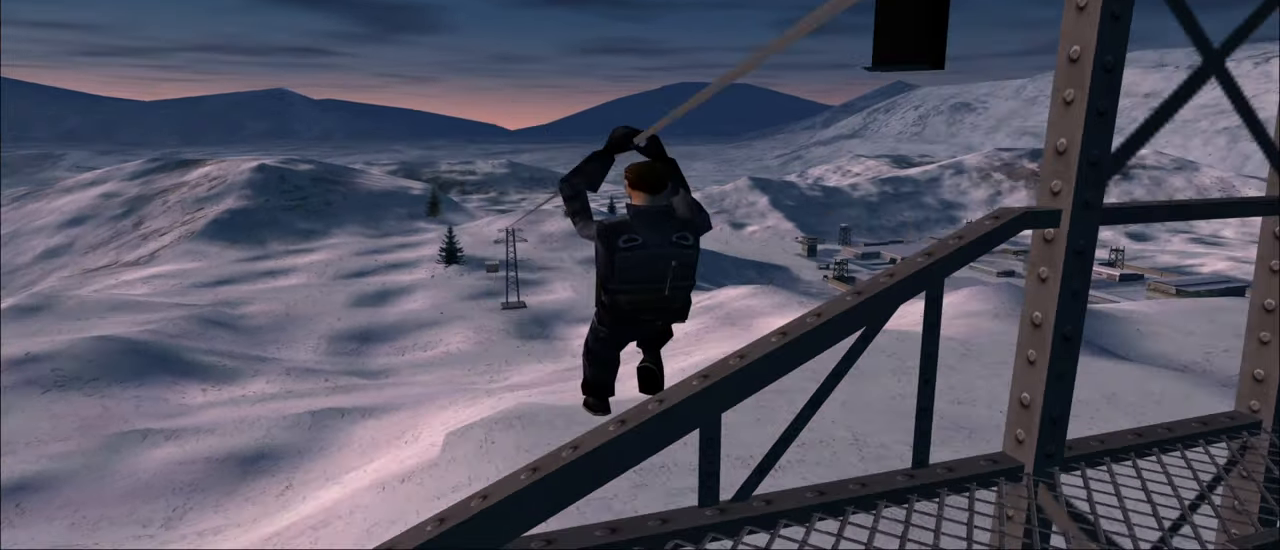
{"keys": [], "mouse": [], "mouse_move": "still", "events": []}
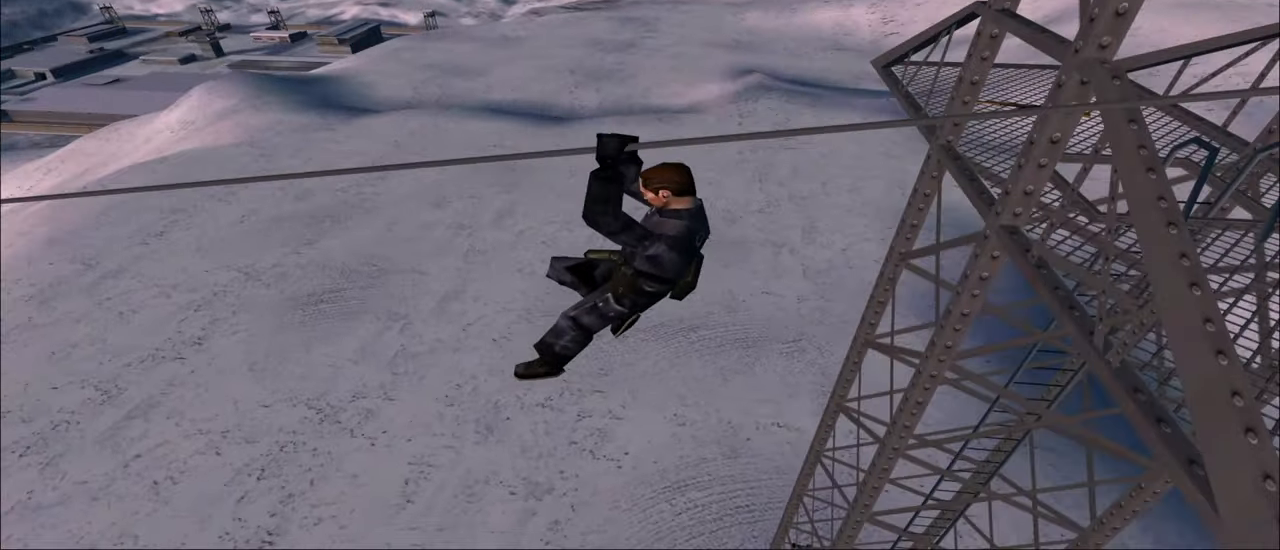
{"keys": [], "mouse": [], "mouse_move": "still", "events": []}
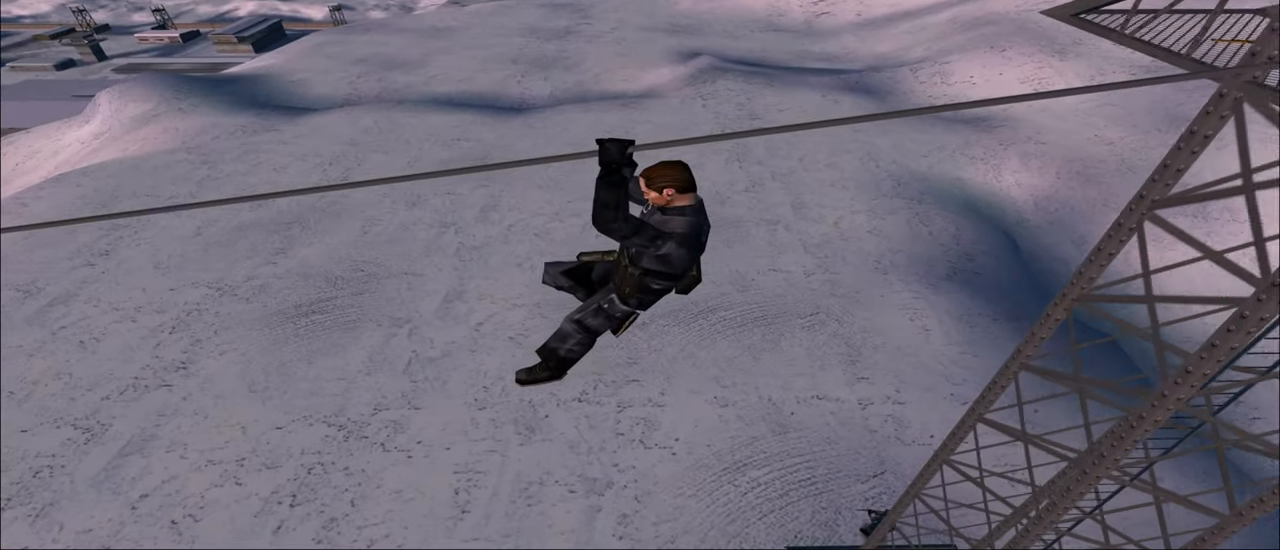
{"keys": [], "mouse": [], "mouse_move": "still", "events": []}
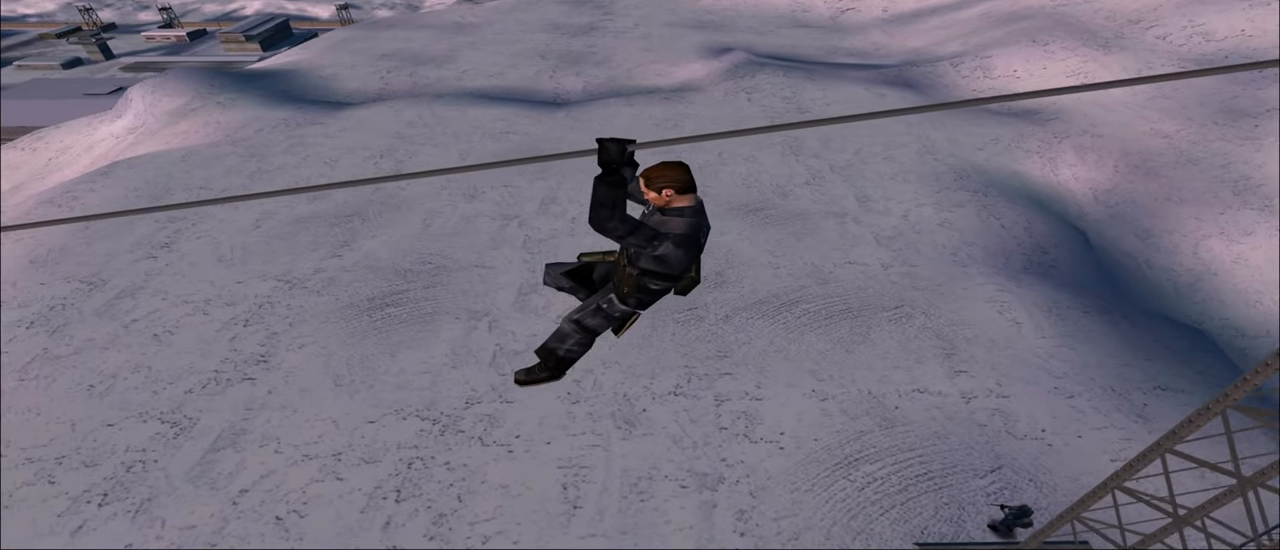
{"keys": [], "mouse": [], "mouse_move": "still", "events": []}
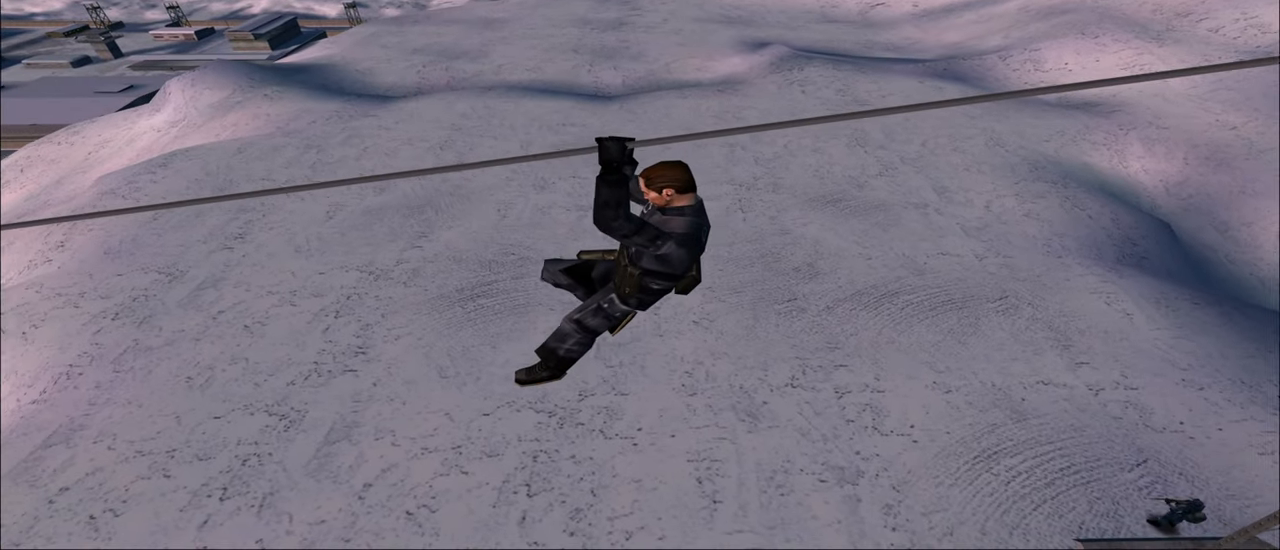
{"keys": [], "mouse": [], "mouse_move": "left", "events": []}
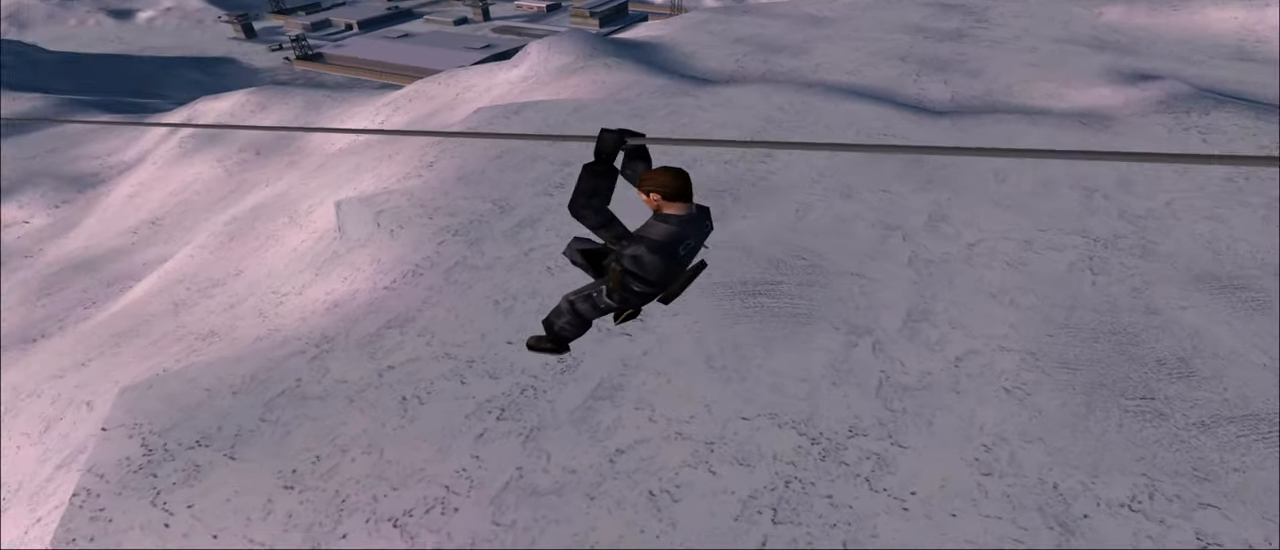
{"keys": [], "mouse": [], "mouse_move": "still", "events": []}